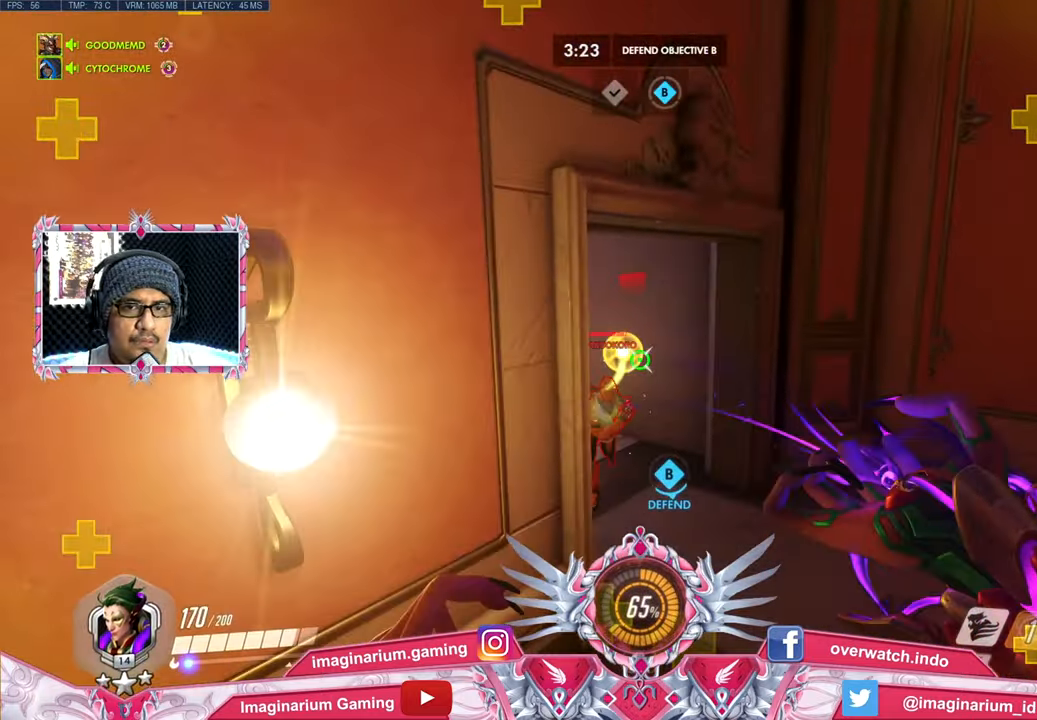
Gameplay with keyboard and mouse; each line is a JSON object with the keys and mouse buttons held at the frame after it. "events" lists presses ("down") and releases ("up") of "1", "2", "3", "4", "5", "a", "alt", "c", "caps_lock", "ctrl", "d", "e", "f", "g", "q", "r", "s", "shift", "space", "t", "tab", "v", "w", "x", "z", "mouse_left", "mouse_wheel" and "mouse_right" between this image and that frame as [ms after this image, input, new state], when the widget could be followed in between. "mouse_left", "mouse_wheel", "mouse_right" = the "left", "wheel", "right" buttons of the "mouse" list. No other keys are recorded. "wheel" means that the mouse wheel is clicked or scrolled. Not read: mouse_move.
{"keys": ["s"], "mouse": ["right"], "events": [[217, "d", "up"], [267, "space", "down"], [317, "e", "down"], [450, "e", "up"], [450, "space", "up"]]}
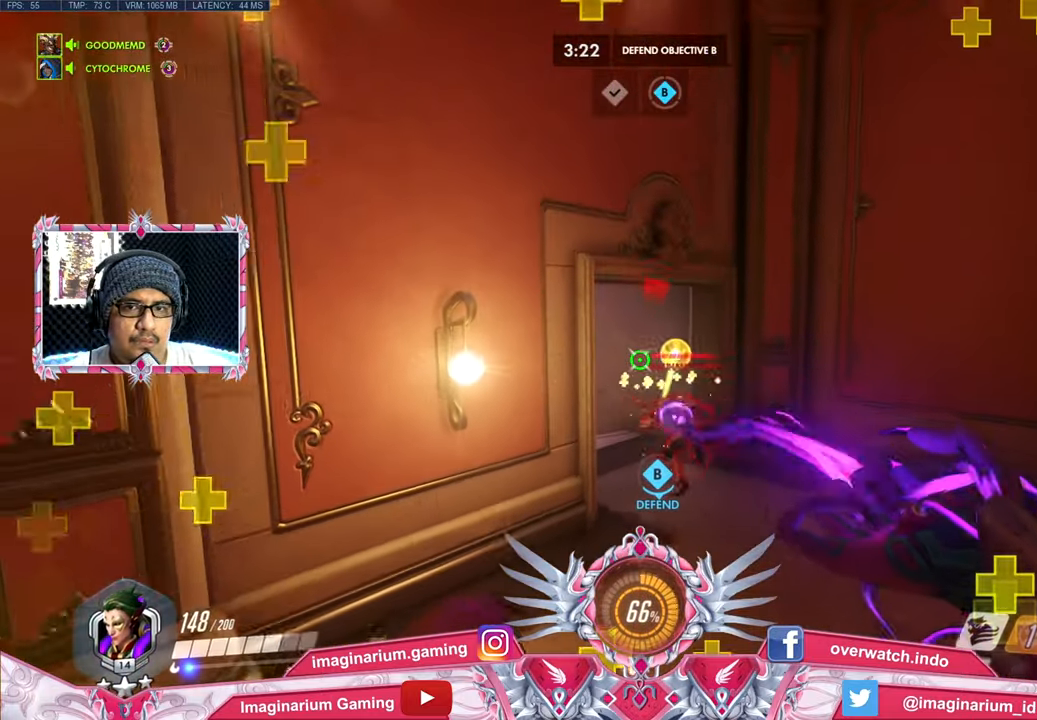
{"keys": ["s"], "mouse": ["right"], "events": [[50, "d", "down"], [284, "d", "up"], [334, "space", "down"], [384, "e", "down"], [467, "e", "up"], [467, "space", "up"]]}
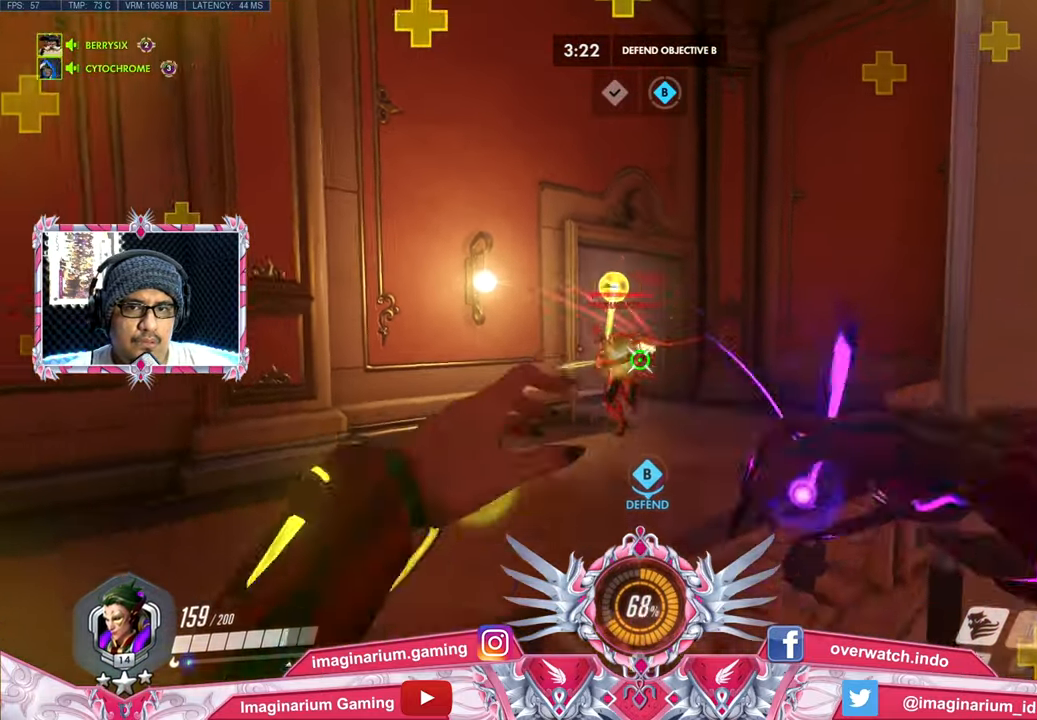
{"keys": ["d", "s"], "mouse": ["right"], "events": [[66, "d", "down"], [300, "s", "up"], [300, "space", "down"], [484, "s", "down"], [484, "space", "up"]]}
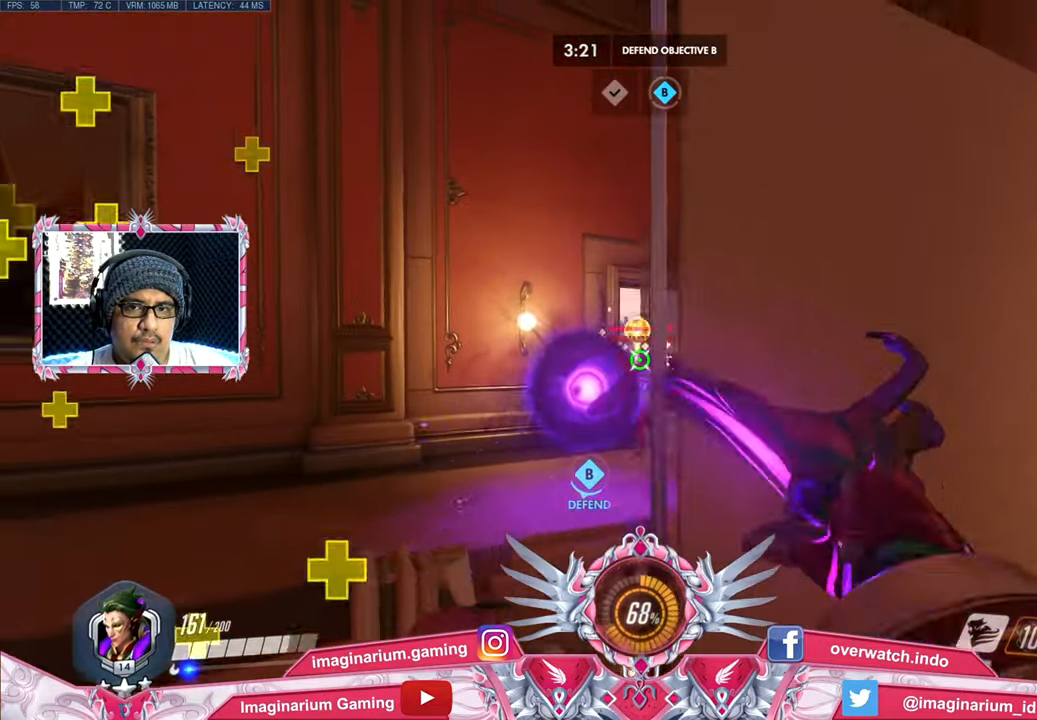
{"keys": ["s"], "mouse": ["right"], "events": [[34, "a", "down"], [34, "d", "up"], [217, "a", "up"]]}
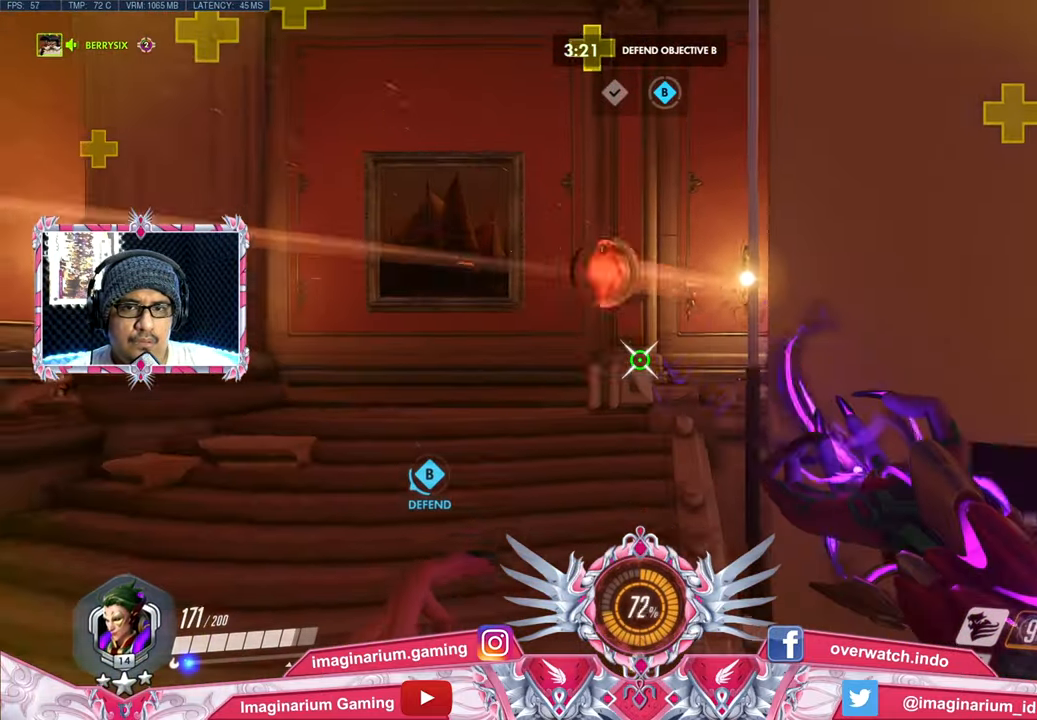
{"keys": ["a", "s", "space"], "mouse": ["right"], "events": [[283, "a", "down"], [417, "space", "down"]]}
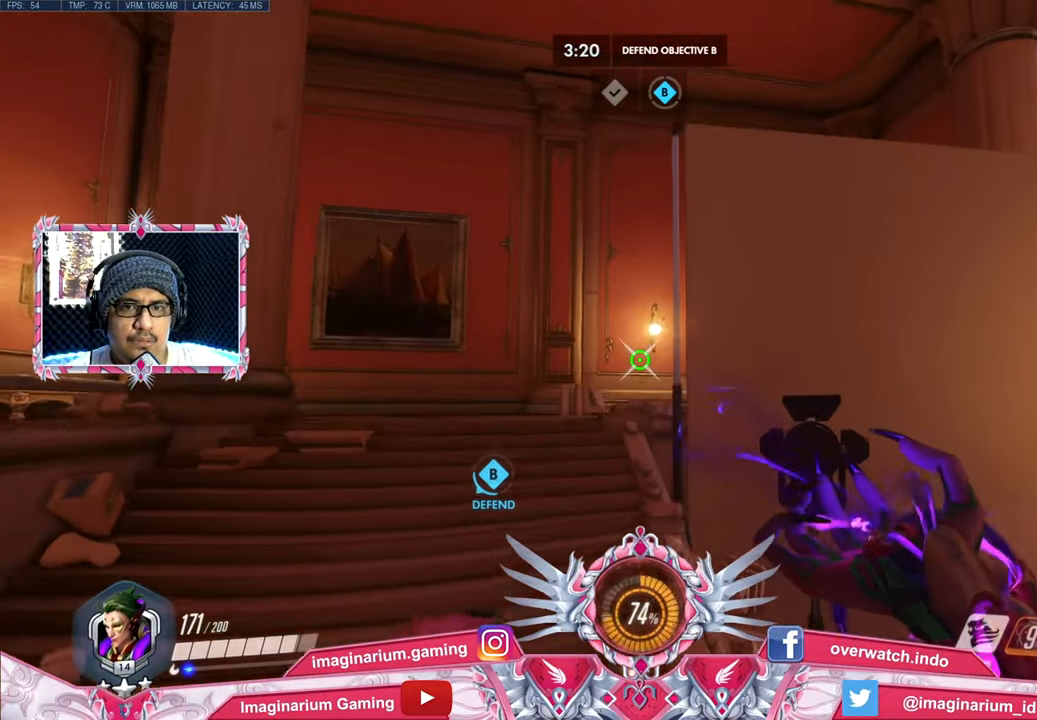
{"keys": ["s"], "mouse": ["right"], "events": [[67, "a", "up"], [150, "space", "up"], [200, "d", "down"], [301, "d", "up"]]}
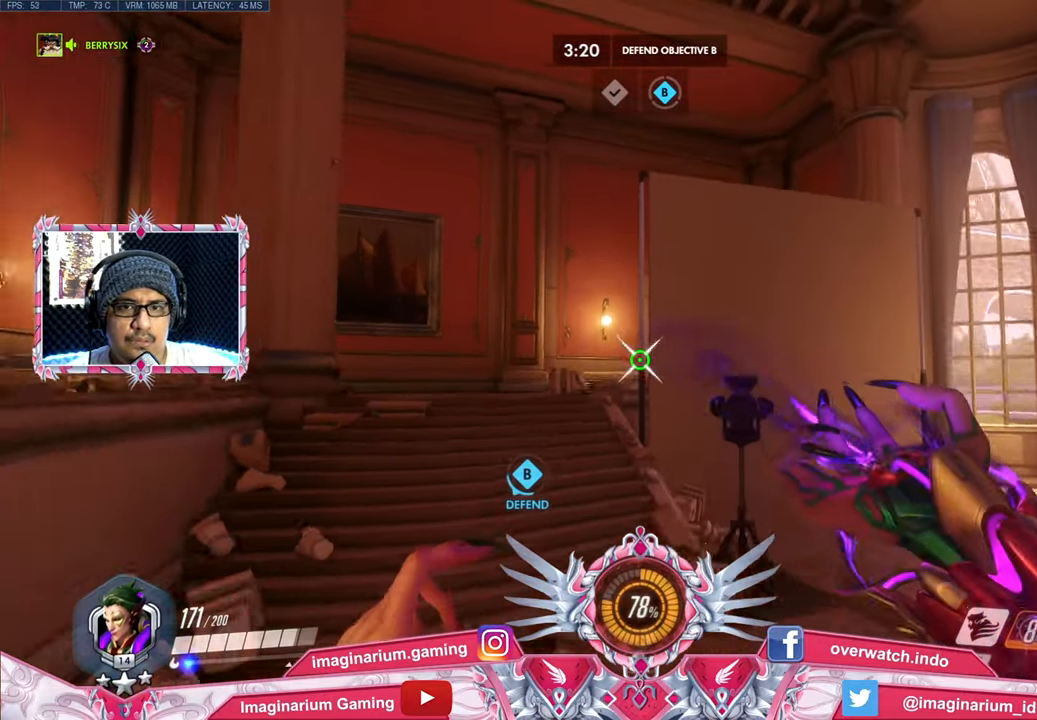
{"keys": ["s"], "mouse": ["right"], "events": [[33, "a", "down"], [167, "a", "up"], [167, "d", "down"], [417, "d", "up"]]}
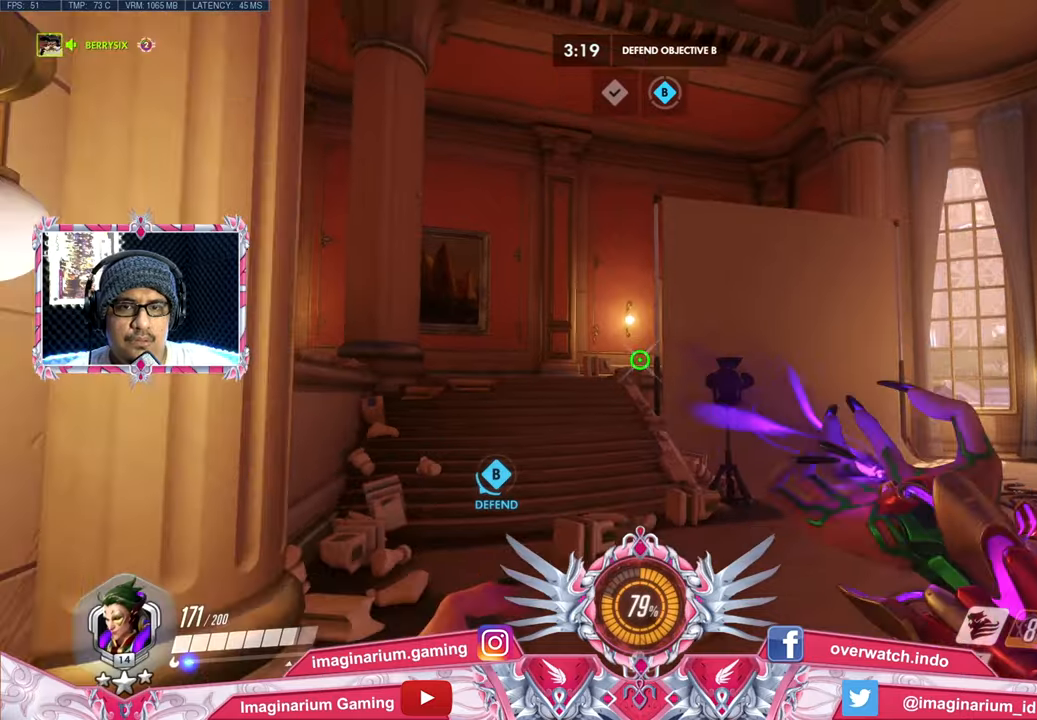
{"keys": ["d", "s"], "mouse": ["right"], "events": [[383, "d", "down"]]}
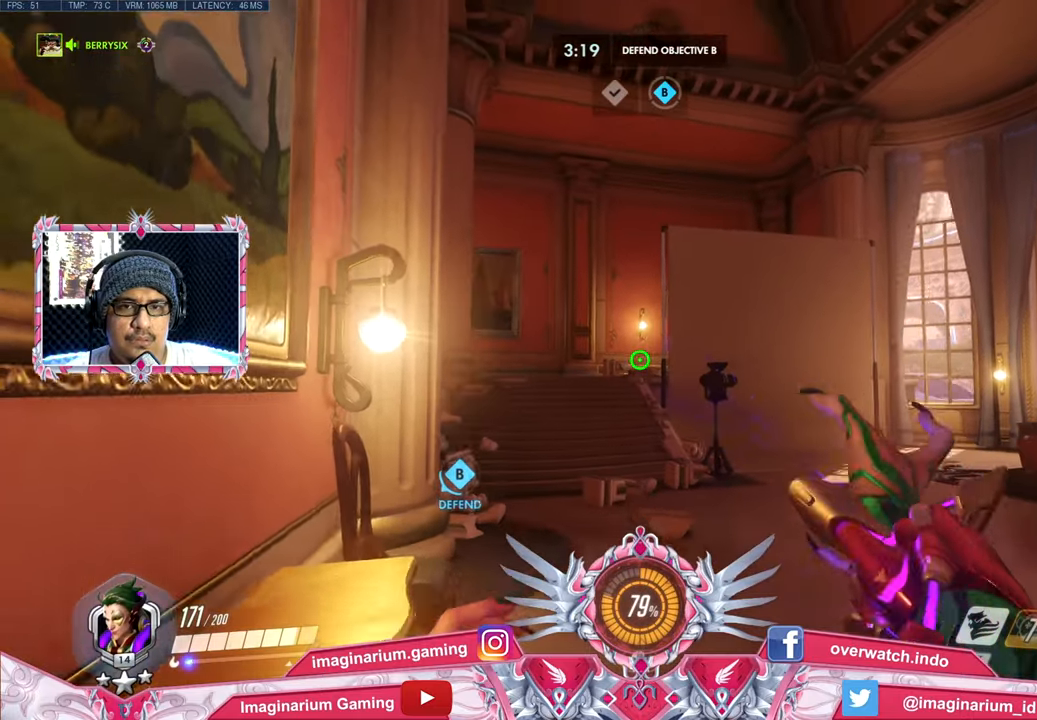
{"keys": ["d", "s"], "mouse": ["right"], "events": []}
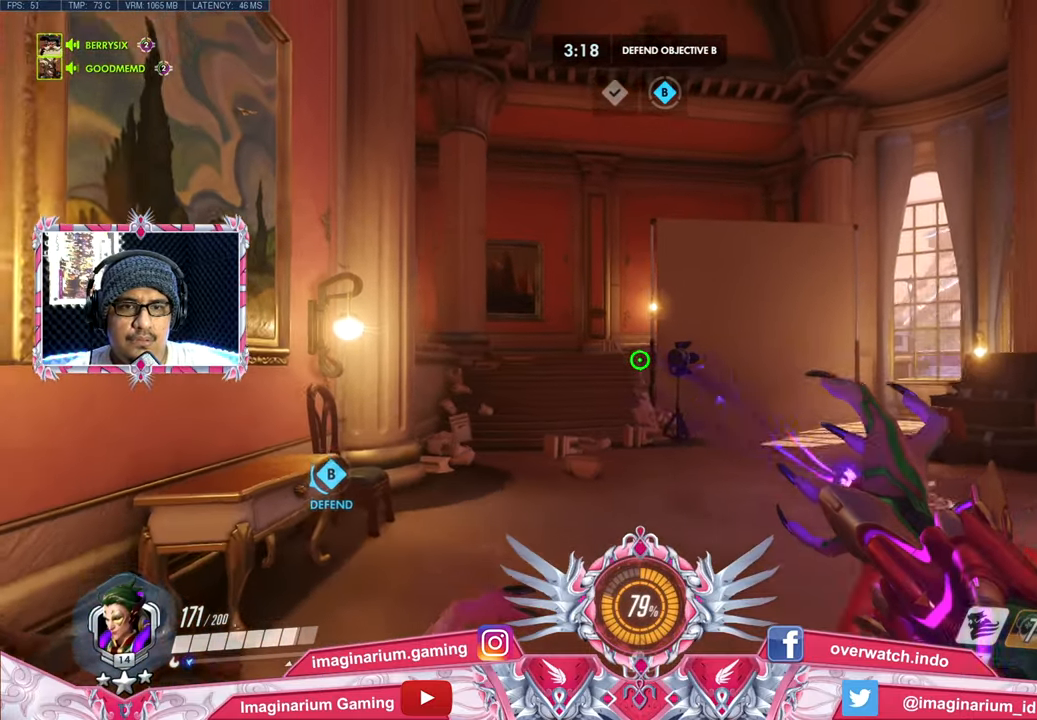
{"keys": ["a"], "mouse": ["right"], "events": [[166, "a", "down"], [216, "d", "up"], [266, "s", "up"]]}
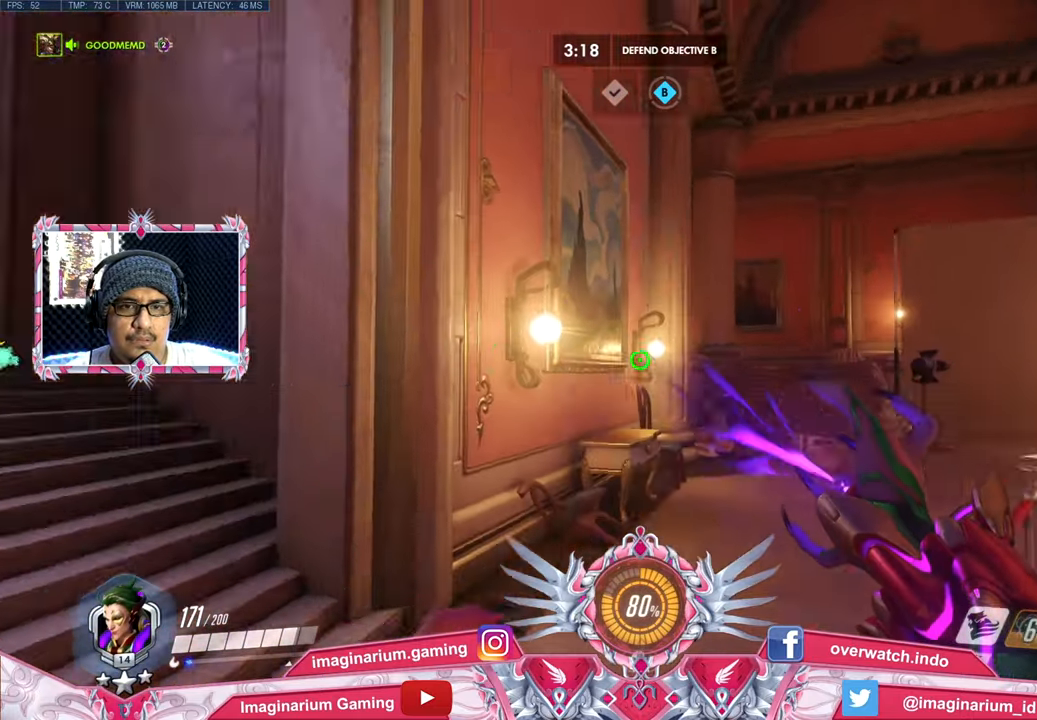
{"keys": ["a", "w"], "mouse": ["right"], "events": [[234, "w", "down"]]}
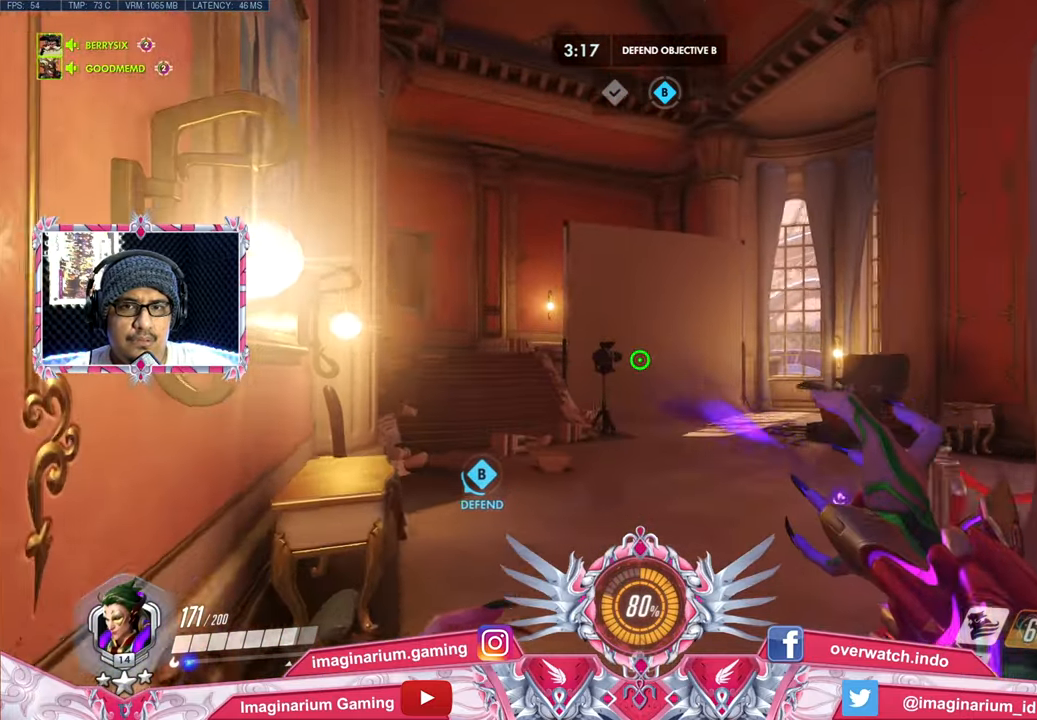
{"keys": ["w"], "mouse": ["right"], "events": [[116, "a", "up"]]}
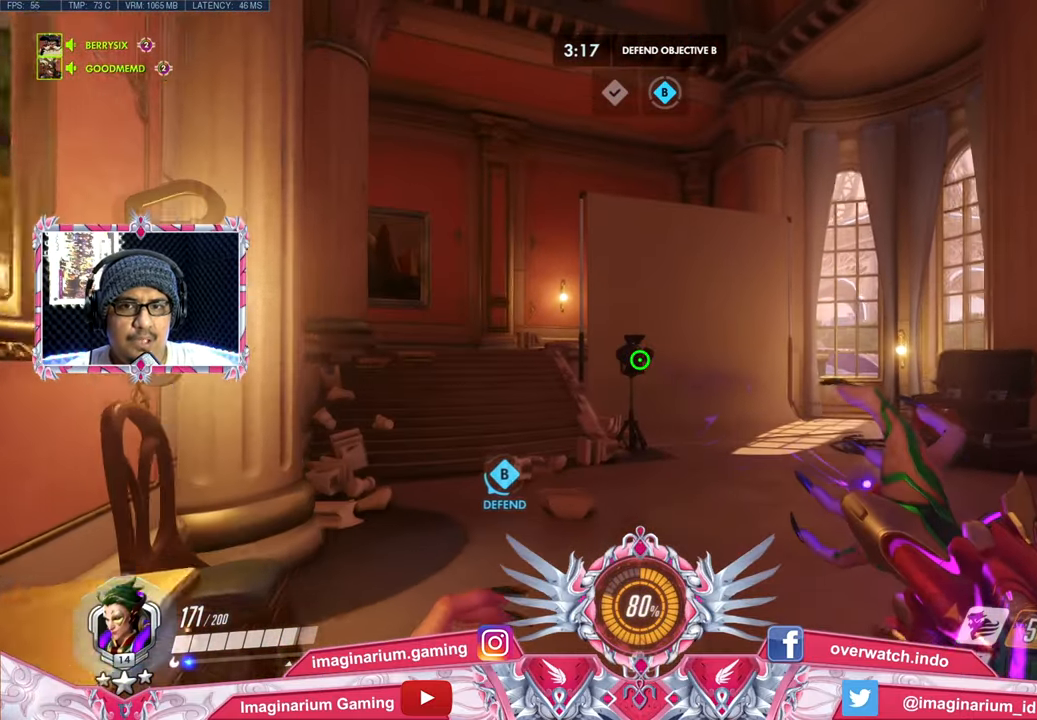
{"keys": ["w"], "mouse": ["right"], "events": [[133, "a", "down"], [450, "a", "up"]]}
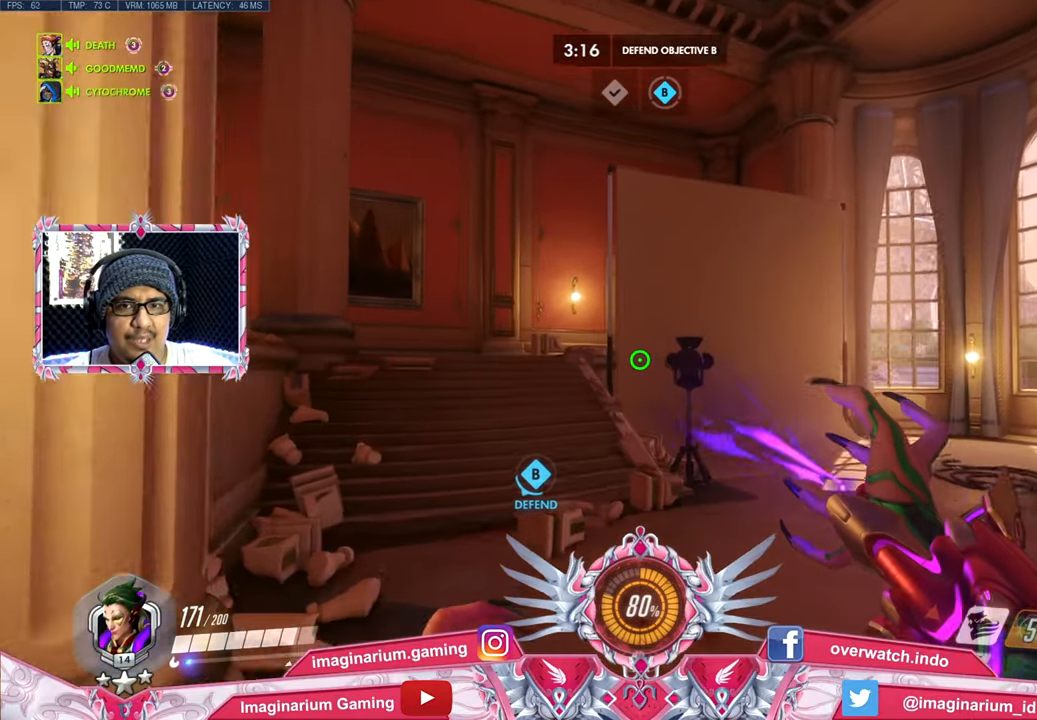
{"keys": ["a", "w"], "mouse": ["right"], "events": [[200, "a", "down"]]}
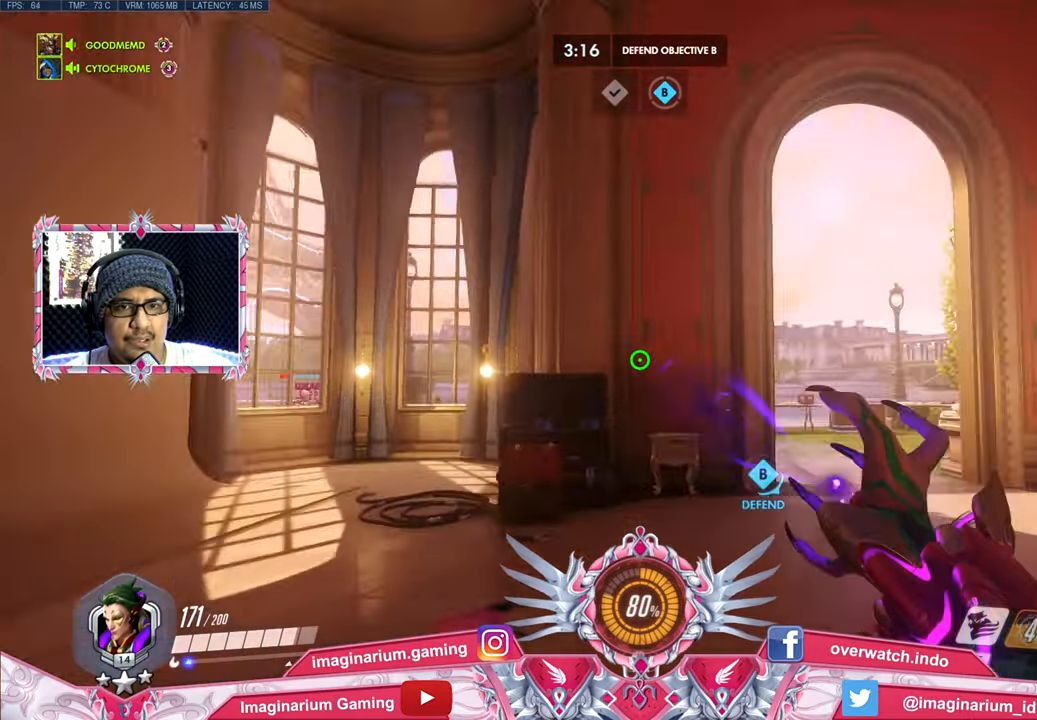
{"keys": ["s"], "mouse": ["right"], "events": [[34, "a", "up"], [34, "d", "down"], [67, "w", "up"], [167, "s", "down"], [251, "space", "down"], [384, "space", "up"], [434, "d", "up"]]}
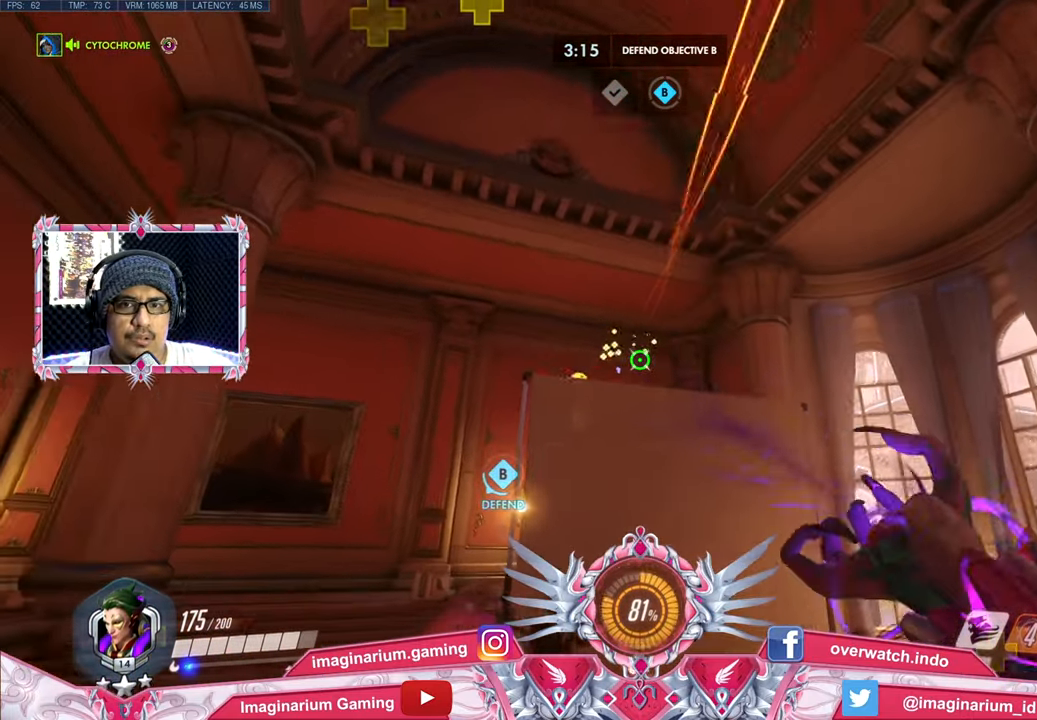
{"keys": ["s"], "mouse": ["right"], "events": [[217, "a", "down"], [450, "a", "up"]]}
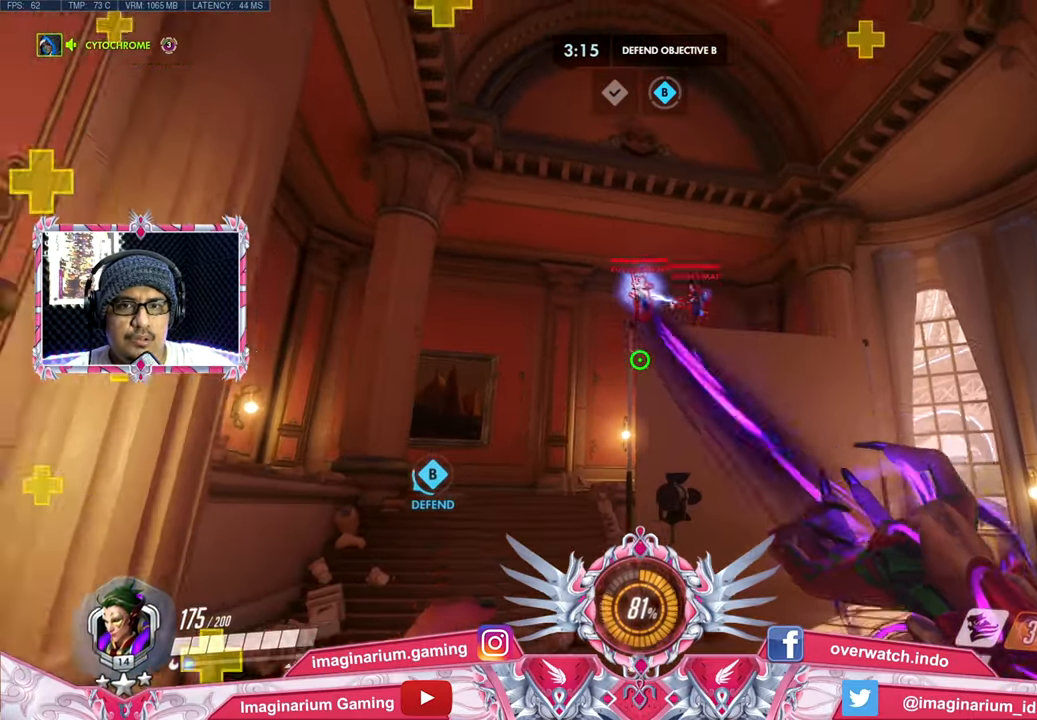
{"keys": ["s"], "mouse": ["right"], "events": [[100, "space", "down"], [284, "space", "up"]]}
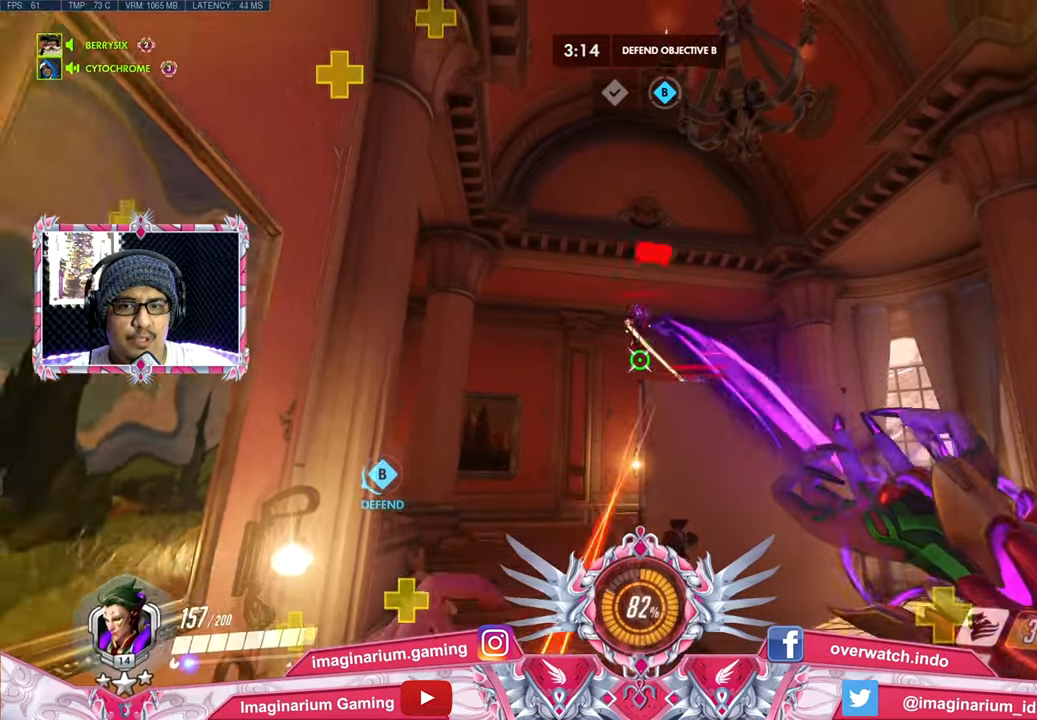
{"keys": ["a", "s"], "mouse": ["right"], "events": [[200, "a", "down"], [250, "space", "down"], [300, "a", "up"], [434, "space", "up"], [484, "a", "down"]]}
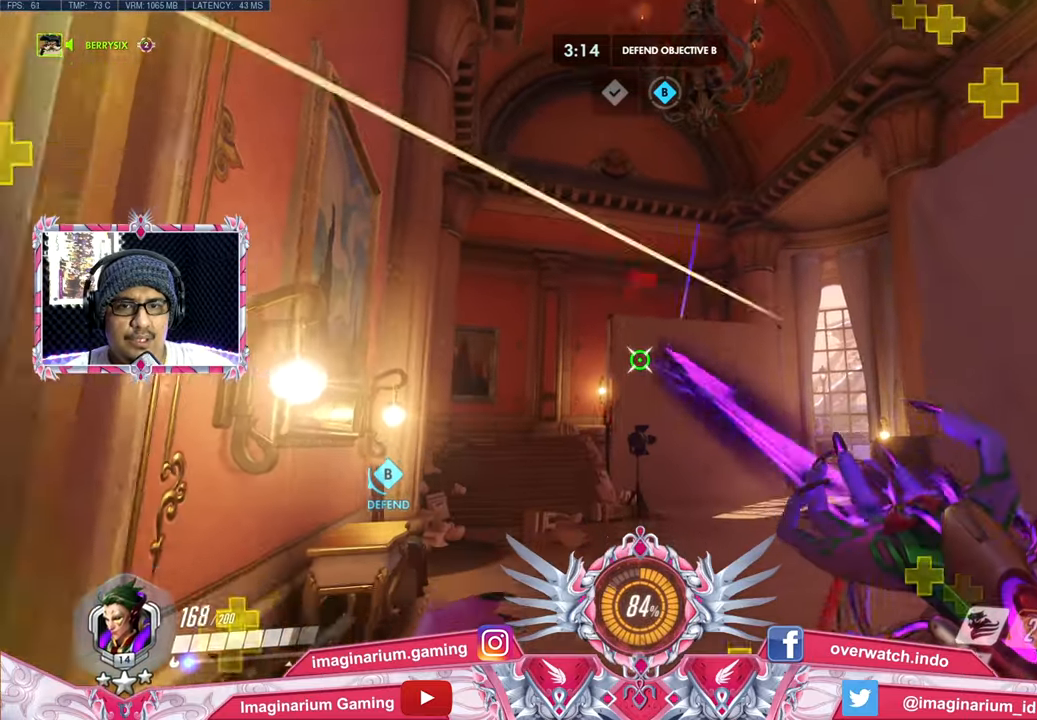
{"keys": ["a", "d", "s"], "mouse": ["right"], "events": [[367, "a", "up"], [417, "d", "down"], [500, "a", "down"]]}
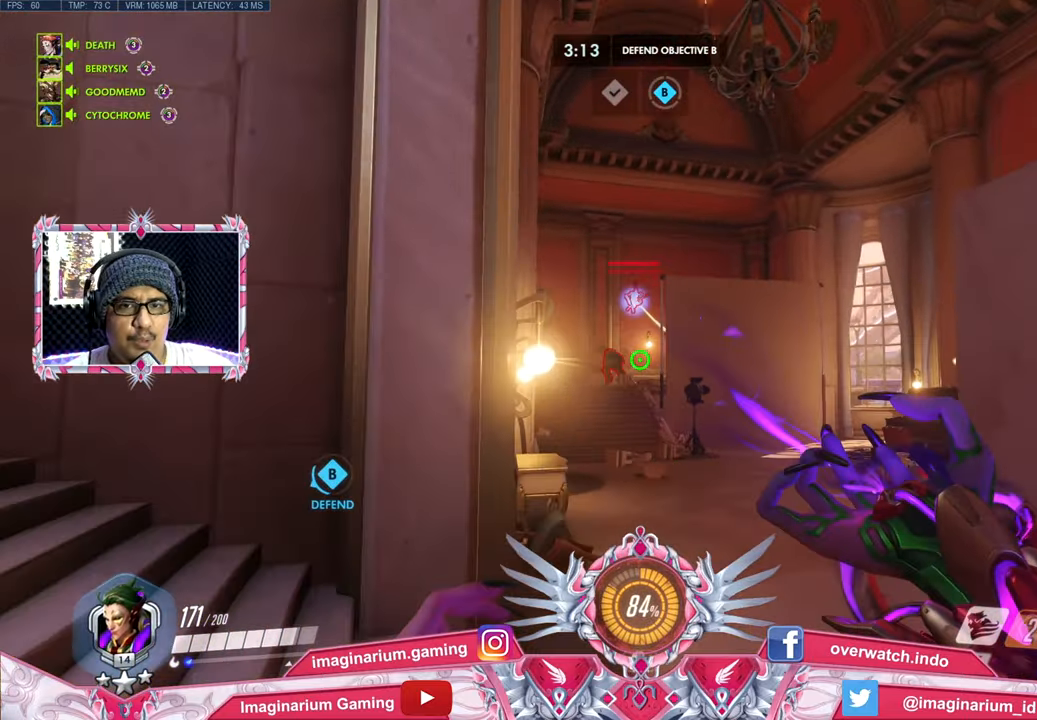
{"keys": ["d"], "mouse": ["right"], "events": [[50, "d", "up"], [334, "d", "down"], [384, "a", "up"], [417, "s", "up"]]}
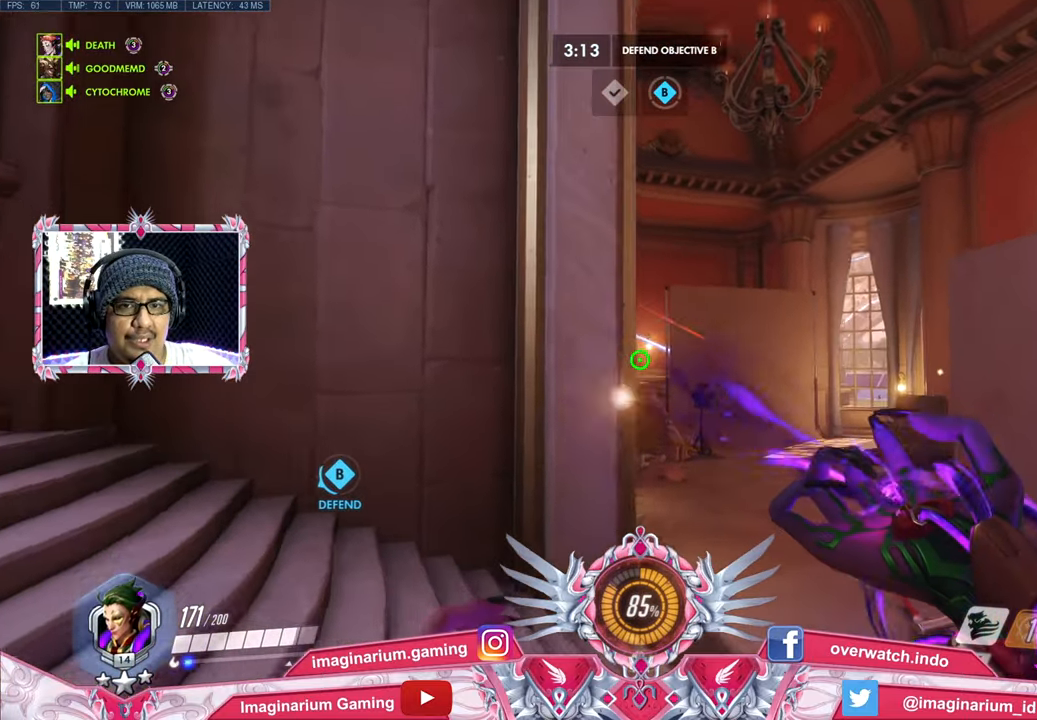
{"keys": ["a"], "mouse": ["right"], "events": [[16, "w", "down"], [400, "a", "down"], [483, "d", "up"], [483, "w", "up"]]}
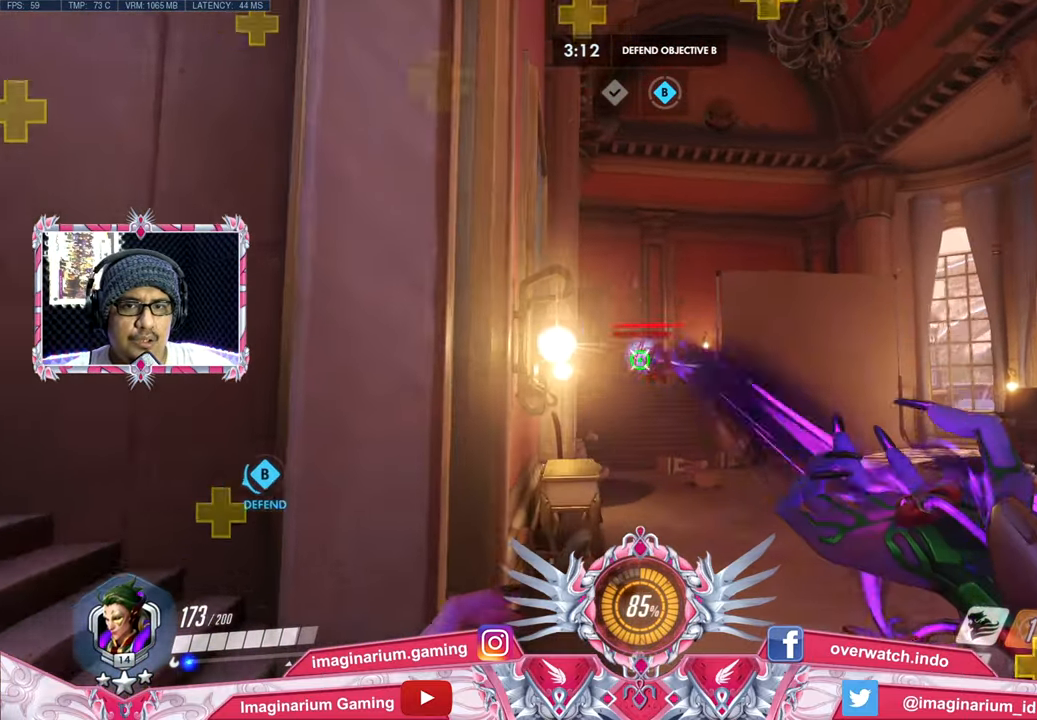
{"keys": ["a", "d", "s"], "mouse": ["right"], "events": [[134, "s", "down"], [217, "d", "down"], [267, "a", "up"], [501, "a", "down"]]}
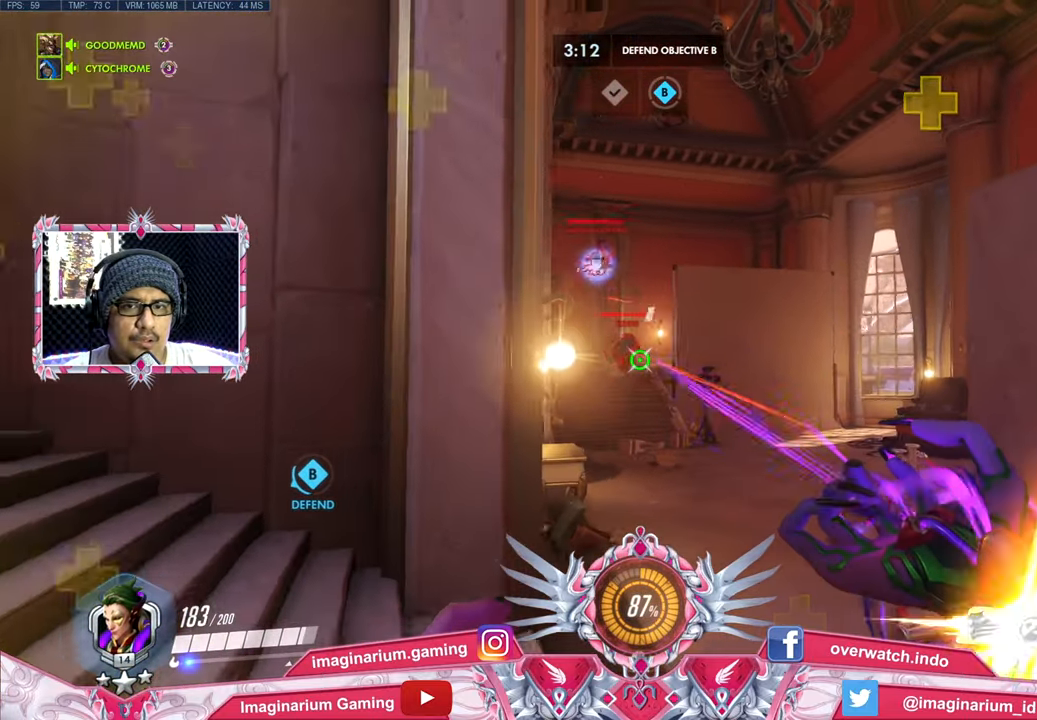
{"keys": ["d", "w"], "mouse": ["right"], "events": [[150, "d", "up"], [150, "s", "up"], [383, "w", "down"], [417, "a", "up"], [467, "d", "down"]]}
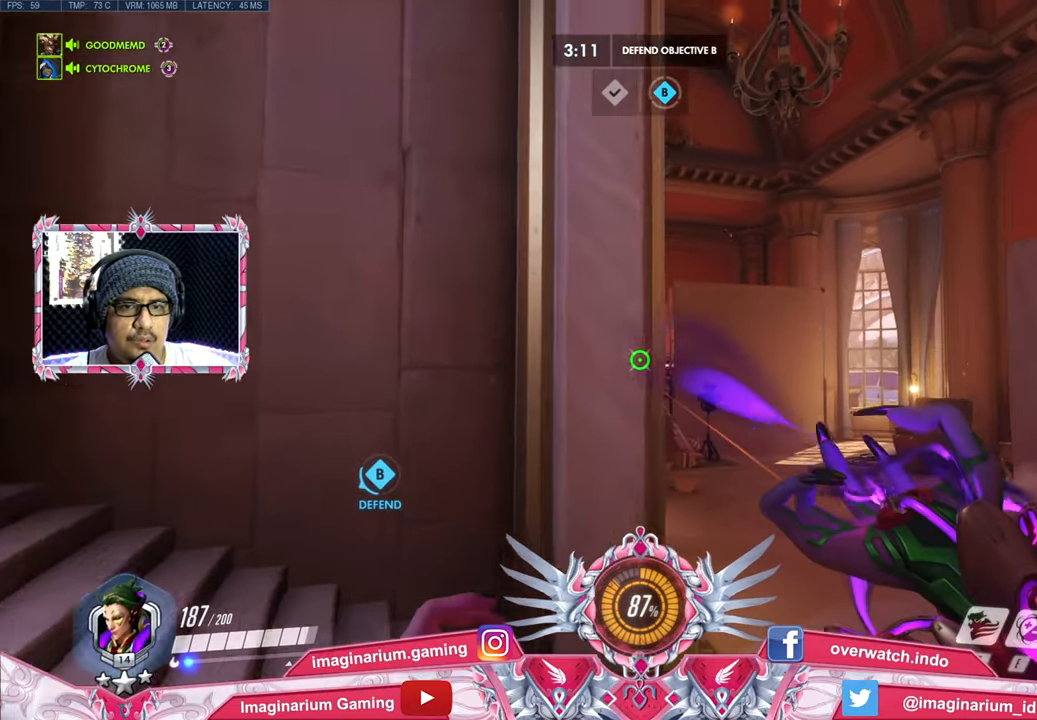
{"keys": ["w"], "mouse": ["right"], "events": [[250, "d", "up"], [300, "e", "down"], [300, "space", "down"], [401, "e", "up"], [434, "space", "up"]]}
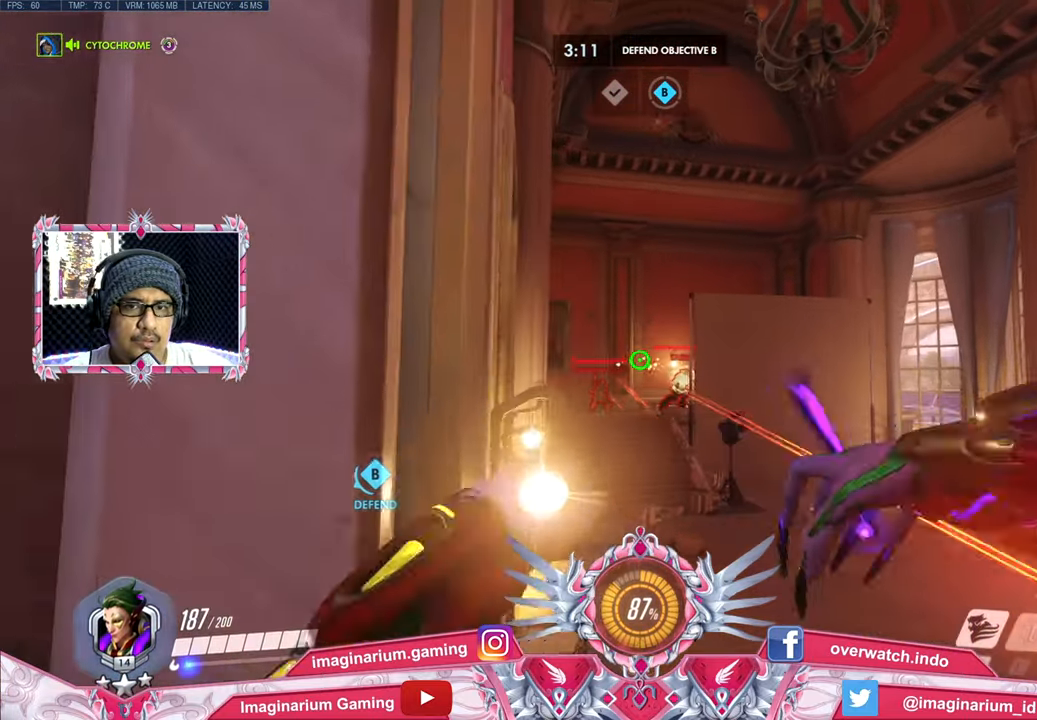
{"keys": ["s"], "mouse": ["right"], "events": [[33, "a", "down"], [33, "w", "up"], [166, "s", "down"], [317, "a", "up"]]}
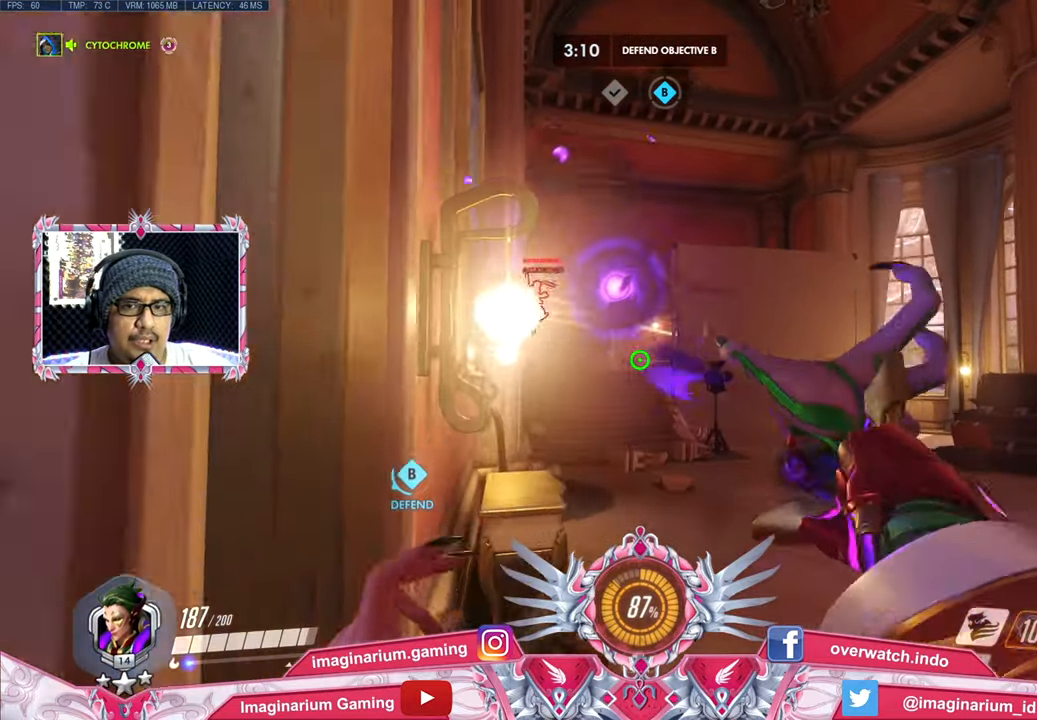
{"keys": ["a", "s"], "mouse": ["right"], "events": [[100, "a", "down"]]}